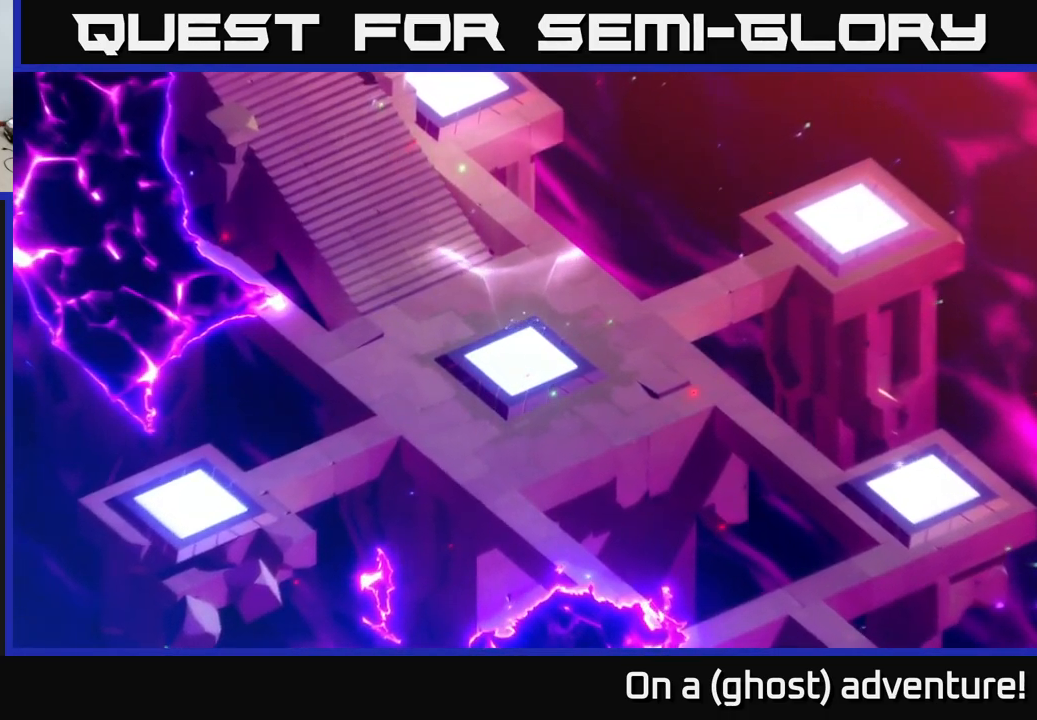
Gameplay with a controller (Xbox layout); each line is a JSON object with the inputs held at the frame after it. "events" lists button and stick changes between this image and that frame as [ms after this image, input, new state], when the widget could be followed in between.
{"buttons": [], "left_stick": "center", "right_stick": "center", "events": []}
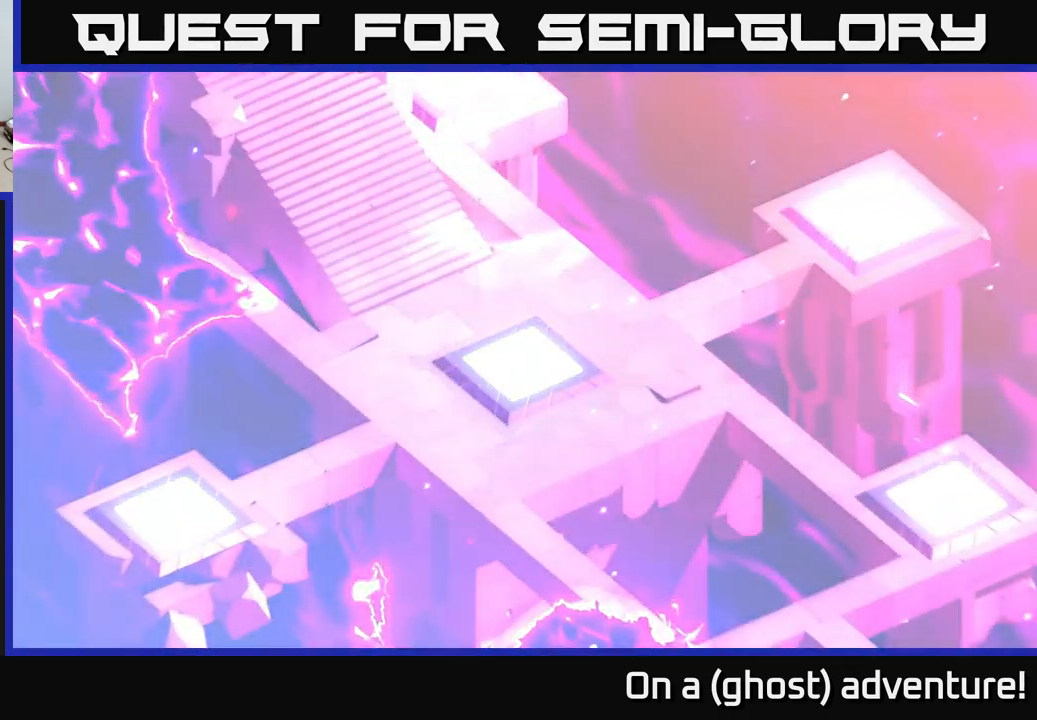
{"buttons": [], "left_stick": "center", "right_stick": "center", "events": []}
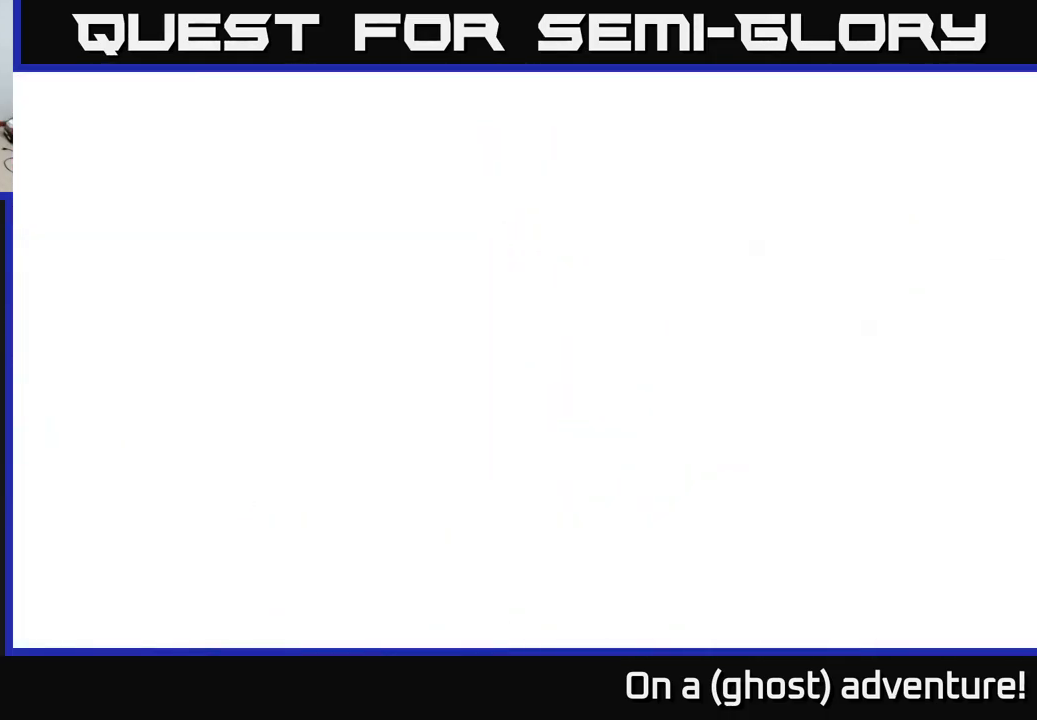
{"buttons": [], "left_stick": "center", "right_stick": "center", "events": []}
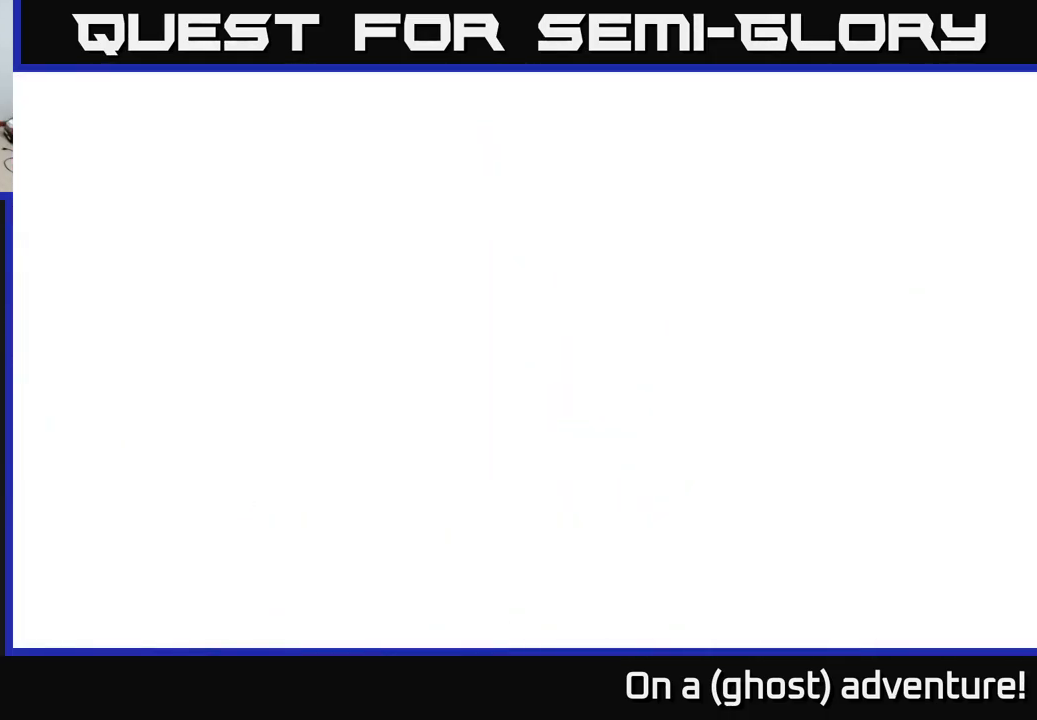
{"buttons": [], "left_stick": "center", "right_stick": "center", "events": []}
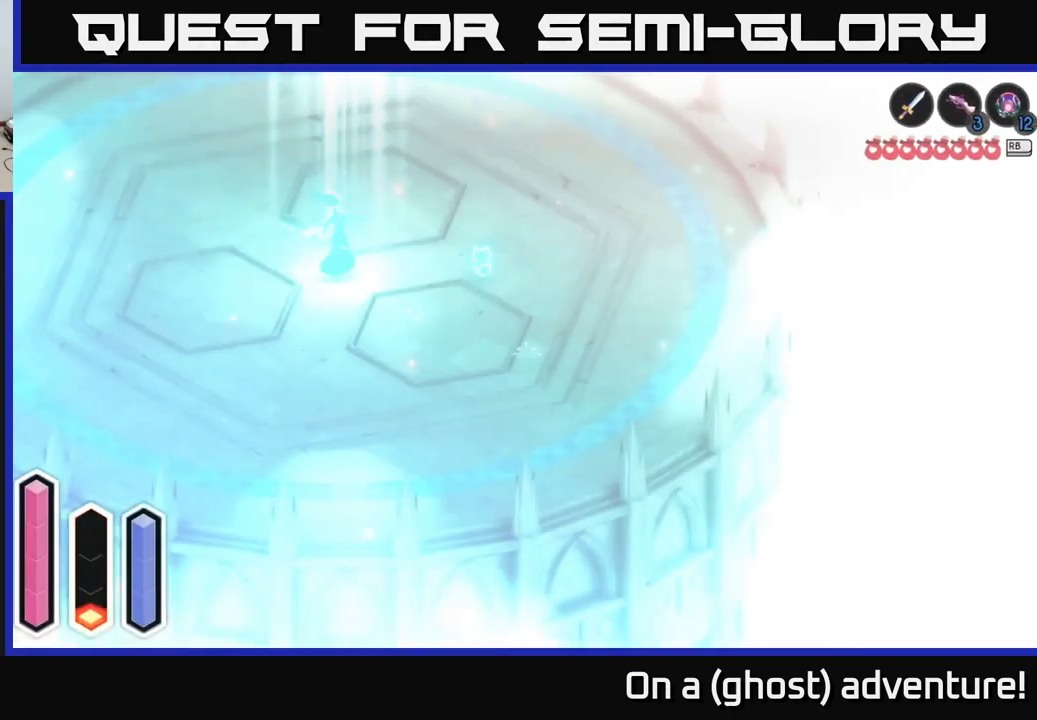
{"buttons": [], "left_stick": "up", "right_stick": "center", "events": [[500, "left_stick", "up"]]}
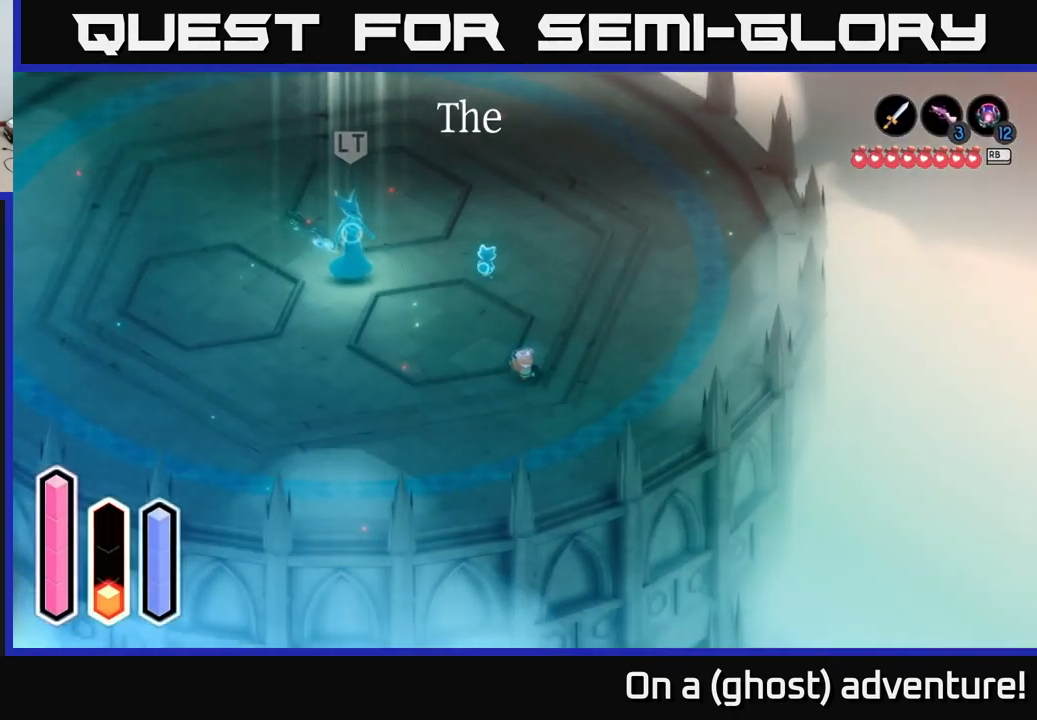
{"buttons": [], "left_stick": "up", "right_stick": "center", "events": [[50, "left_stick", "up-left"], [283, "left_stick", "up-right"], [417, "left_stick", "up"]]}
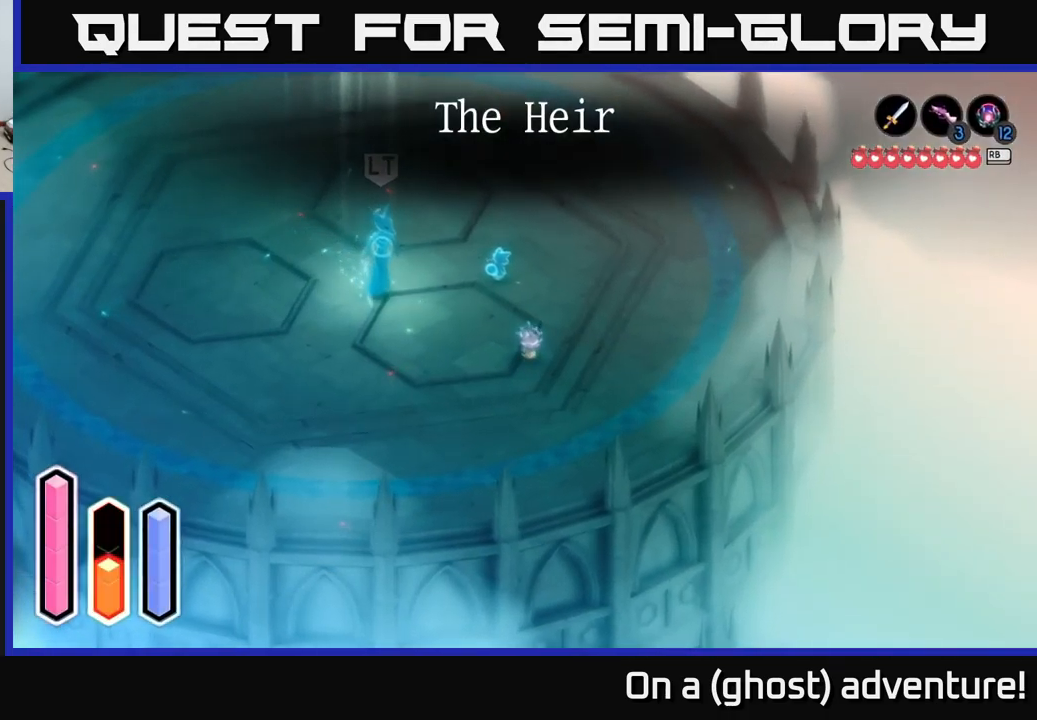
{"buttons": [], "left_stick": "up", "right_stick": "center", "events": []}
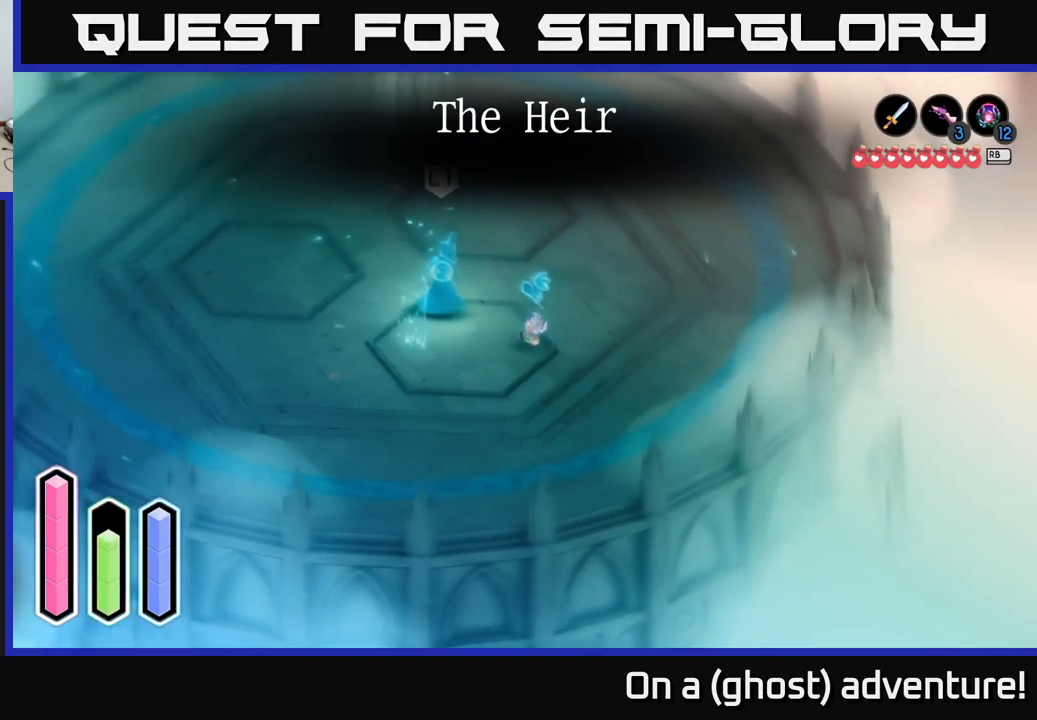
{"buttons": [], "left_stick": "center", "right_stick": "center", "events": [[284, "left_stick", "up-right"], [417, "left_stick", "center"], [434, "A", "down"], [484, "A", "up"]]}
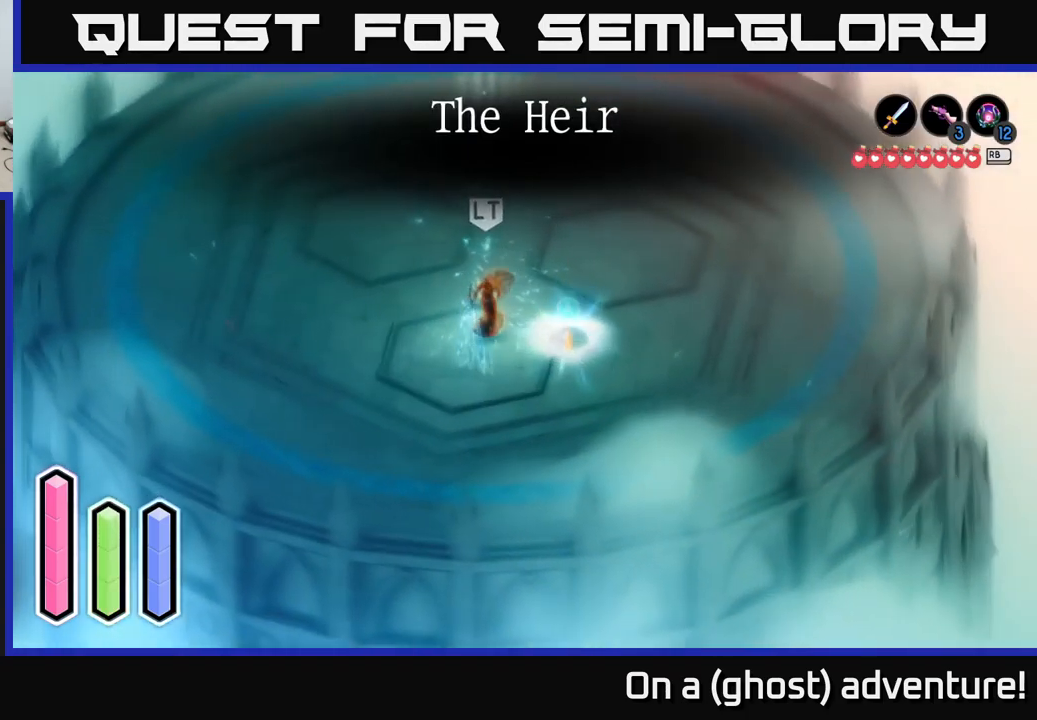
{"buttons": [], "left_stick": "up-right", "right_stick": "center", "events": [[50, "left_stick", "right"], [167, "A", "down"], [167, "left_stick", "up-right"], [234, "A", "up"]]}
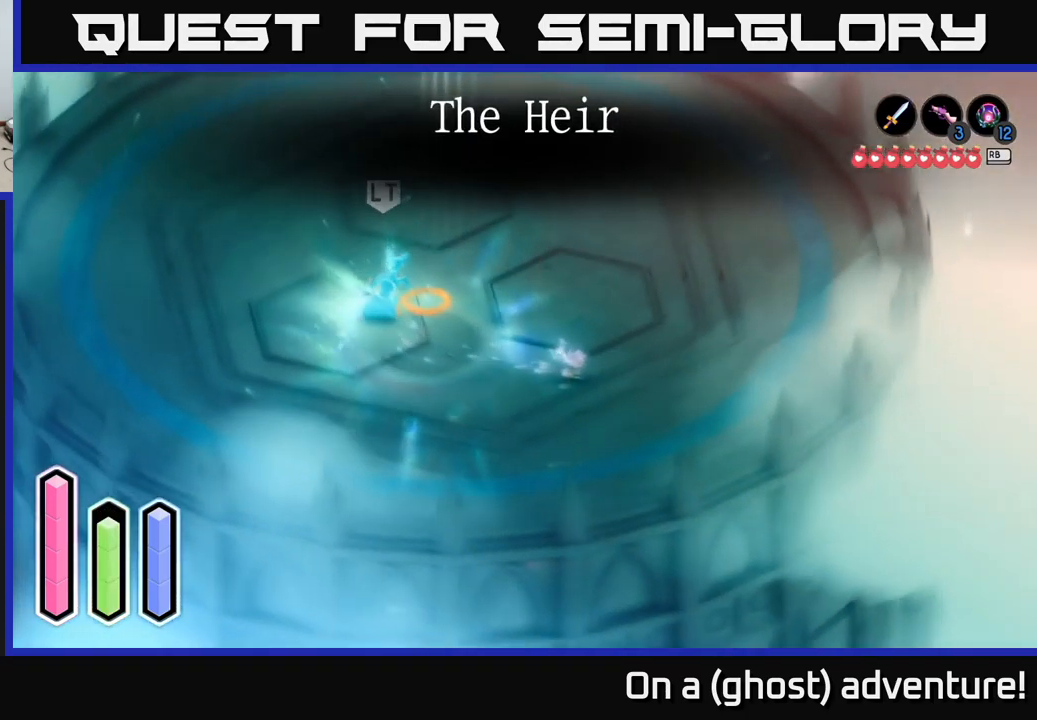
{"buttons": ["L2"], "left_stick": "up-right", "right_stick": "center", "events": [[267, "L2", "down"]]}
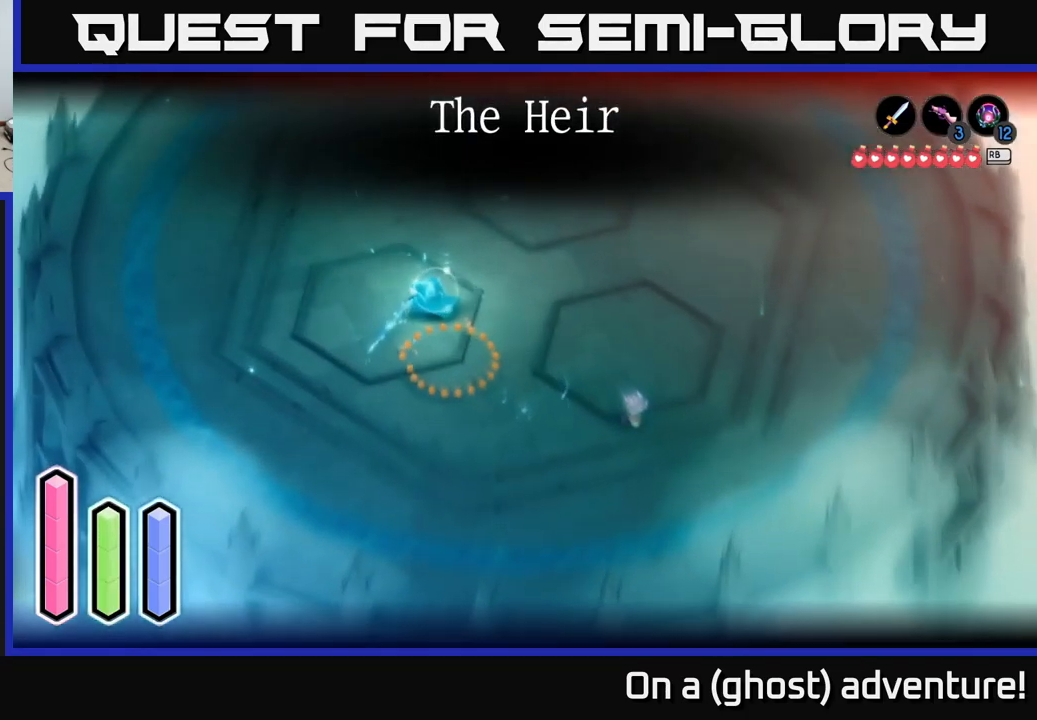
{"buttons": ["L2"], "left_stick": "up-right", "right_stick": "center", "events": [[200, "left_stick", "right"], [417, "left_stick", "up-right"]]}
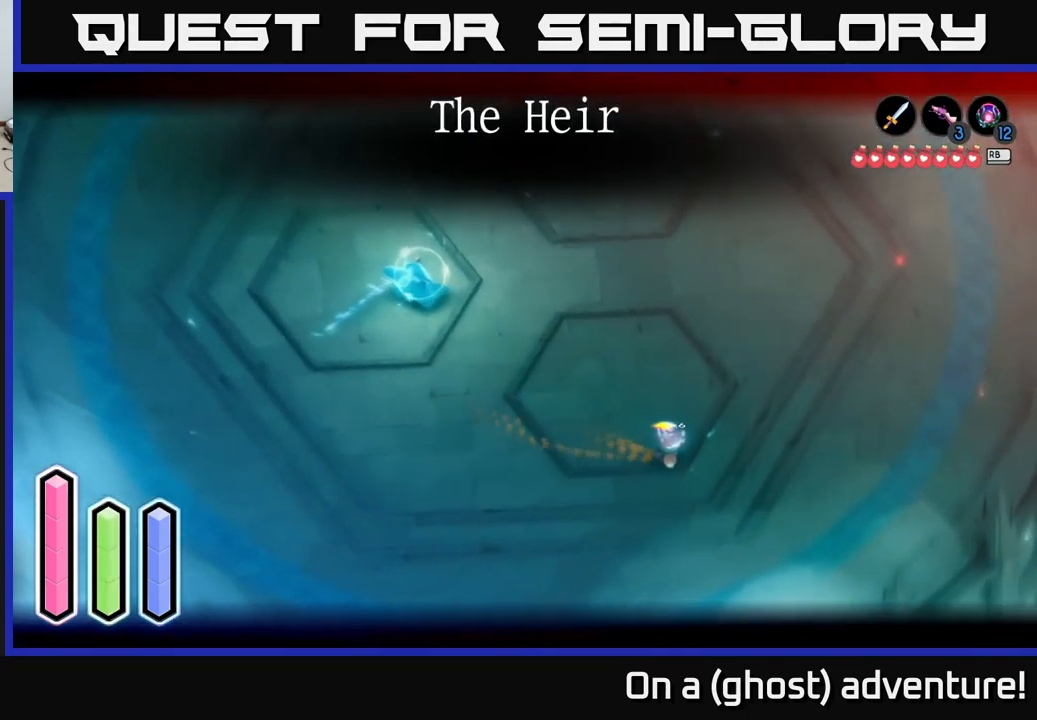
{"buttons": [], "left_stick": "center", "right_stick": "center", "events": [[384, "L2", "up"], [450, "left_stick", "center"]]}
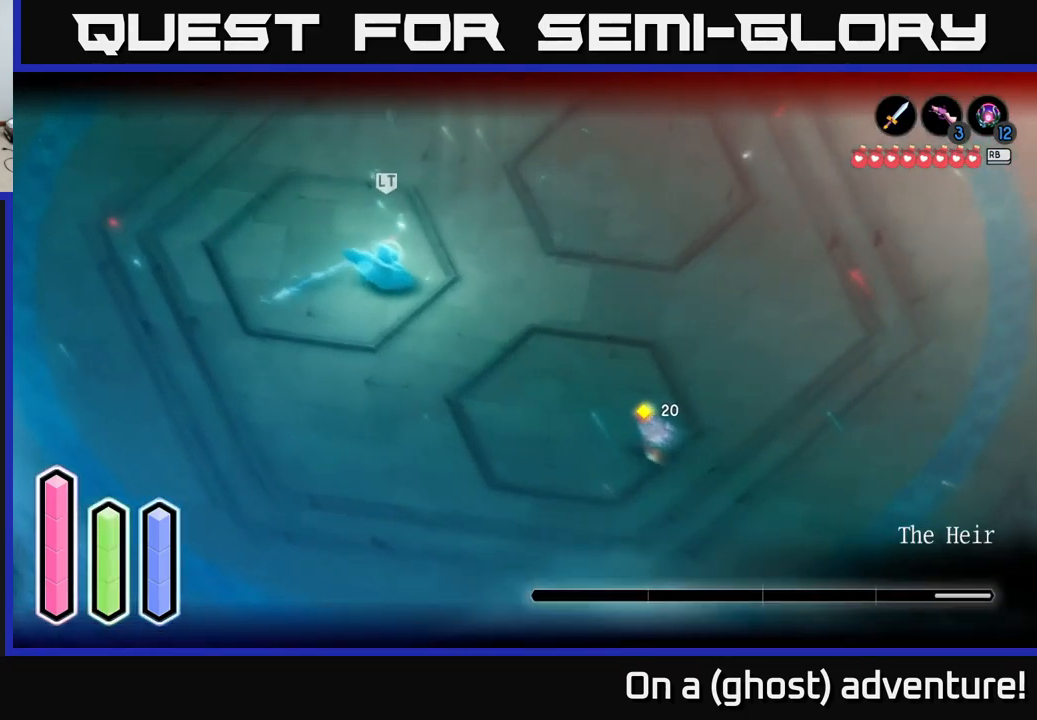
{"buttons": ["L2"], "left_stick": "center", "right_stick": "center", "events": [[50, "L2", "down"]]}
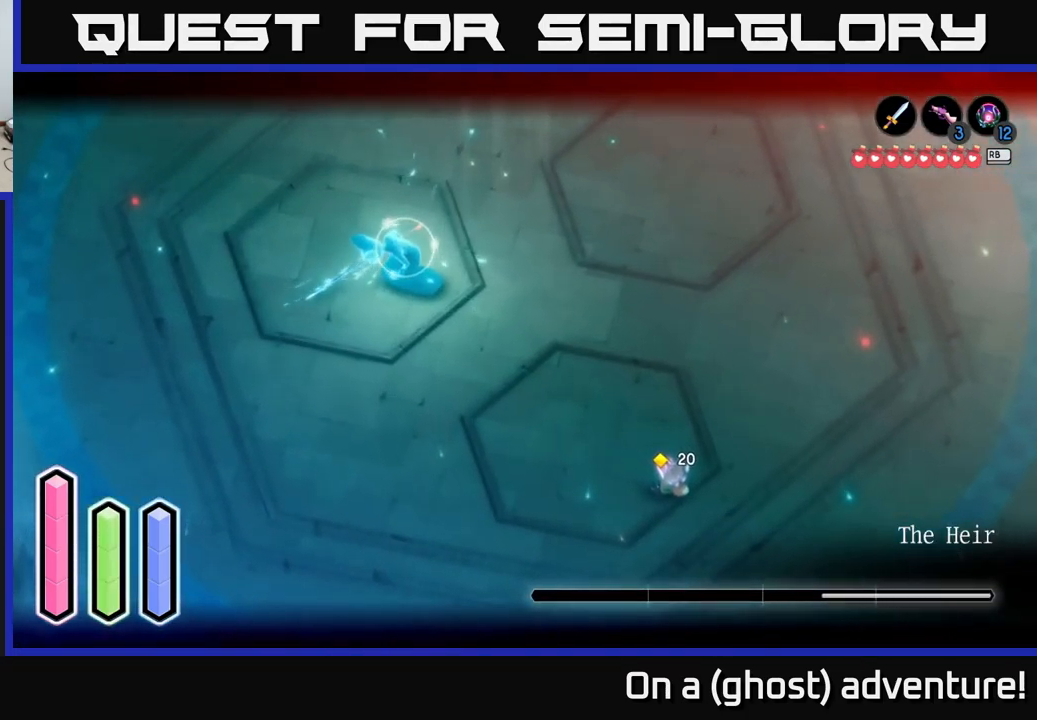
{"buttons": ["L2"], "left_stick": "up-left", "right_stick": "center", "events": [[67, "left_stick", "up"], [134, "left_stick", "up-left"], [250, "A", "down"], [350, "A", "up"]]}
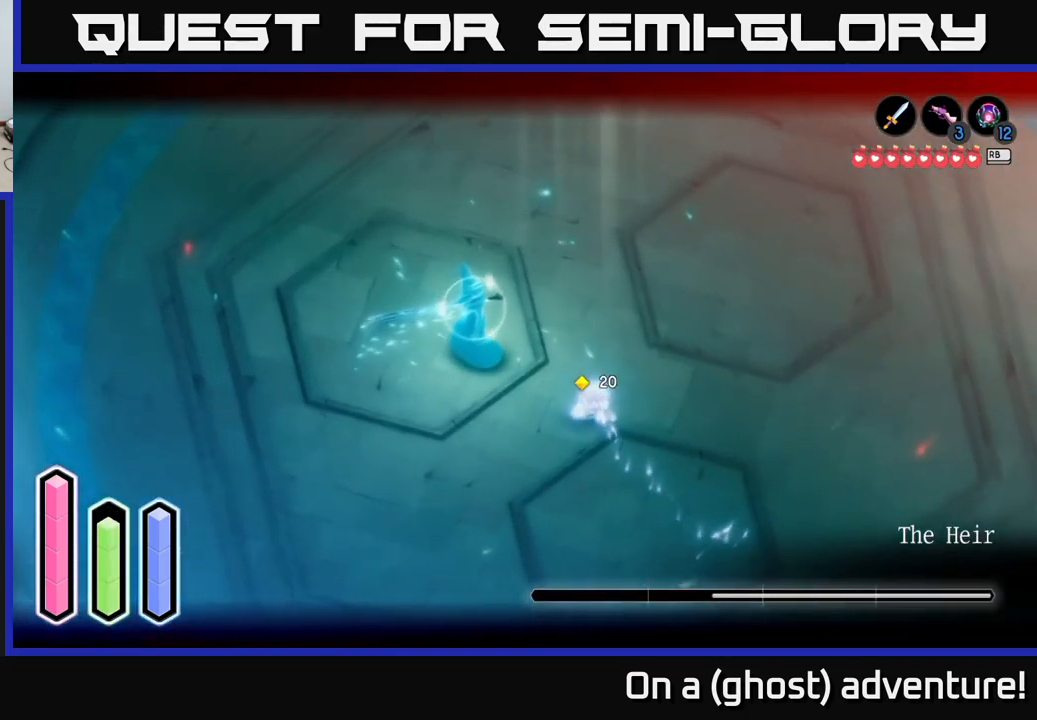
{"buttons": ["L2"], "left_stick": "up-left", "right_stick": "center", "events": [[84, "X", "down"], [100, "left_stick", "left"], [134, "X", "up"], [284, "left_stick", "up-left"], [350, "X", "down"], [417, "X", "up"]]}
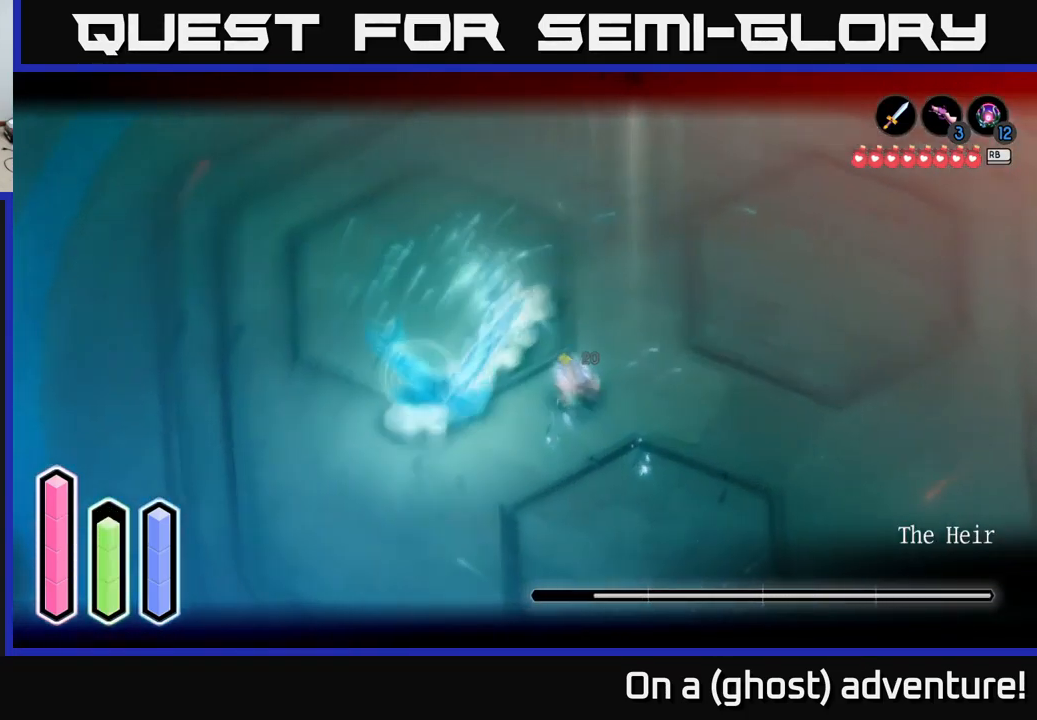
{"buttons": ["L2"], "left_stick": "right", "right_stick": "center", "events": [[17, "X", "down"], [84, "X", "up"], [150, "left_stick", "center"], [217, "left_stick", "right"], [350, "A", "down"], [434, "A", "up"]]}
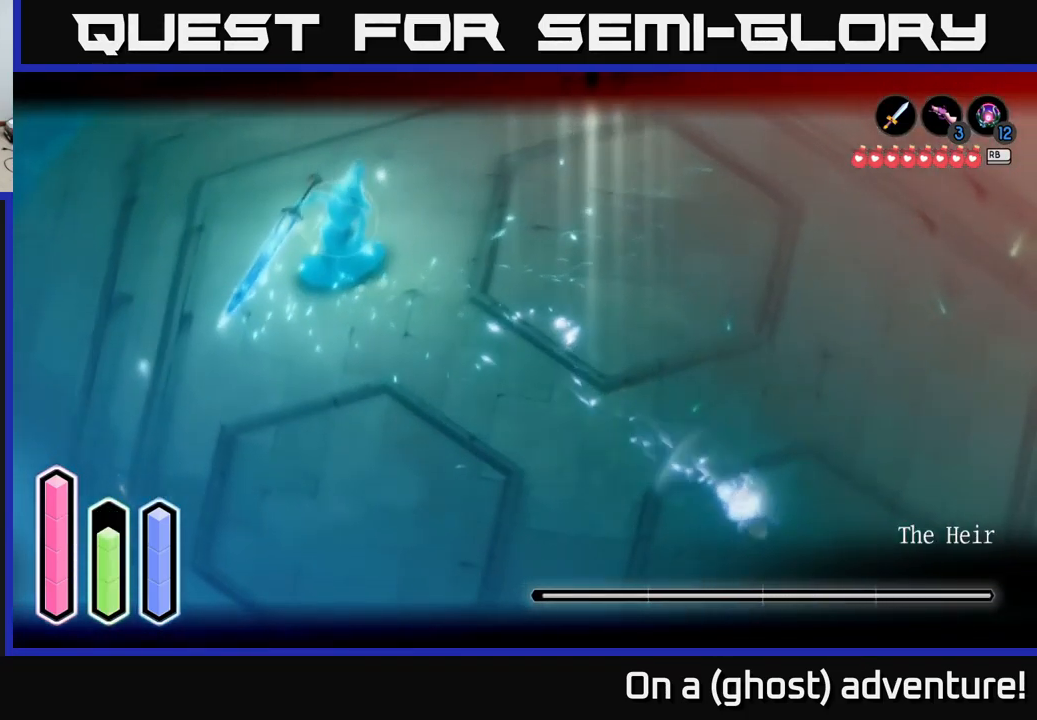
{"buttons": ["L2"], "left_stick": "down-right", "right_stick": "center", "events": [[267, "left_stick", "down-right"]]}
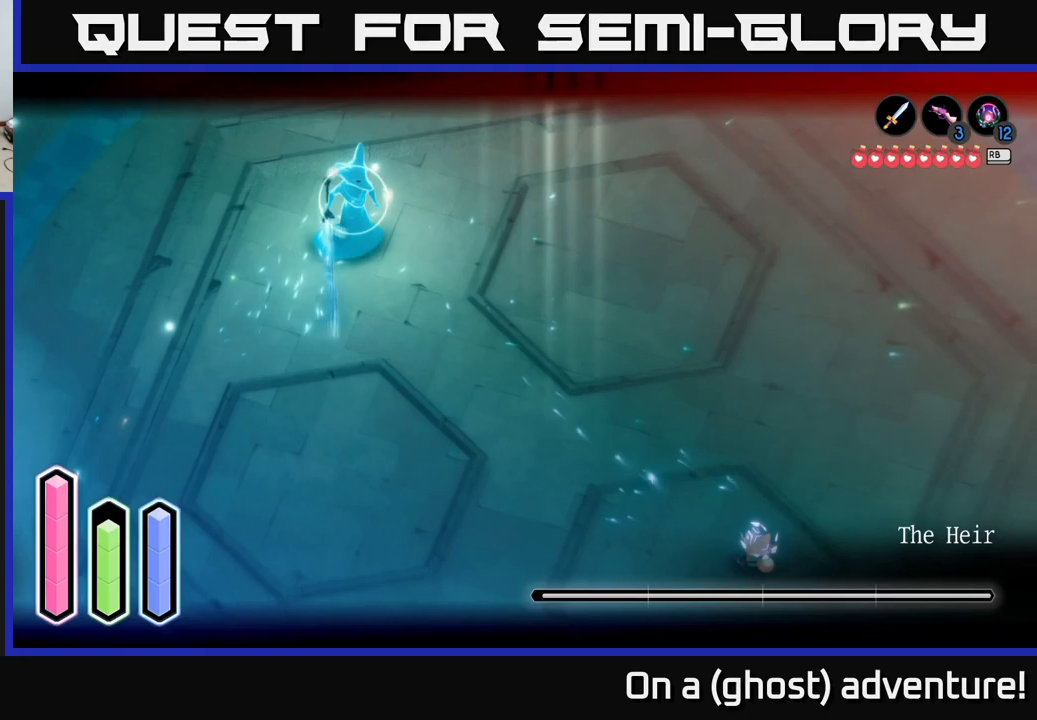
{"buttons": ["L2"], "left_stick": "up", "right_stick": "center", "events": [[183, "left_stick", "right"], [483, "left_stick", "up"]]}
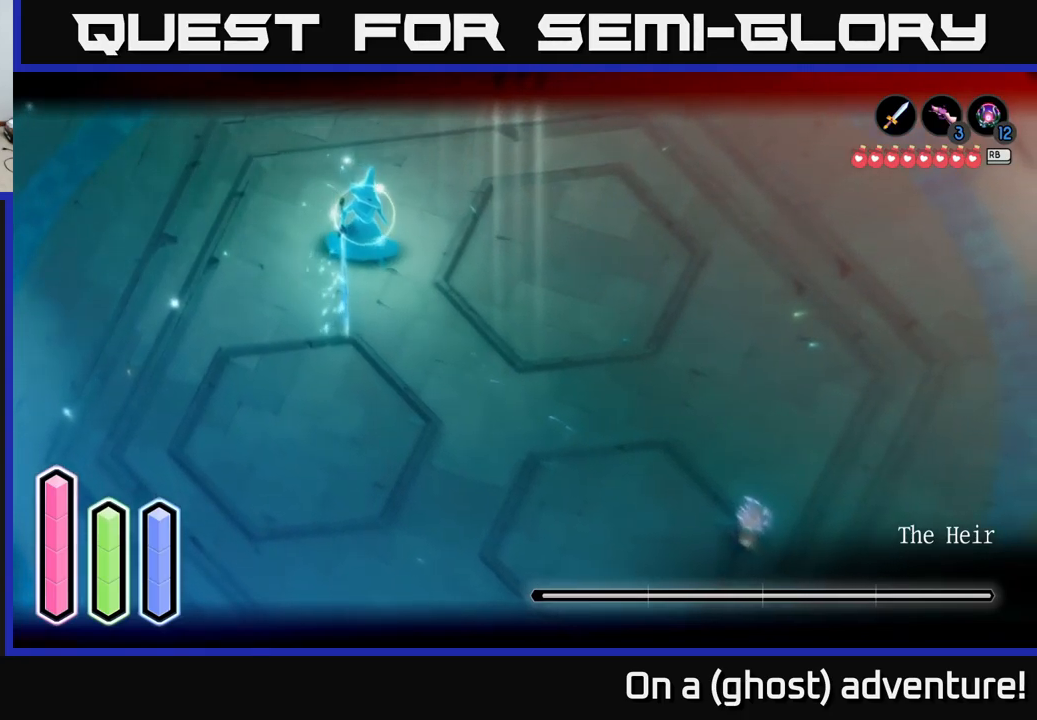
{"buttons": ["L2"], "left_stick": "up-left", "right_stick": "center", "events": [[150, "left_stick", "up-left"]]}
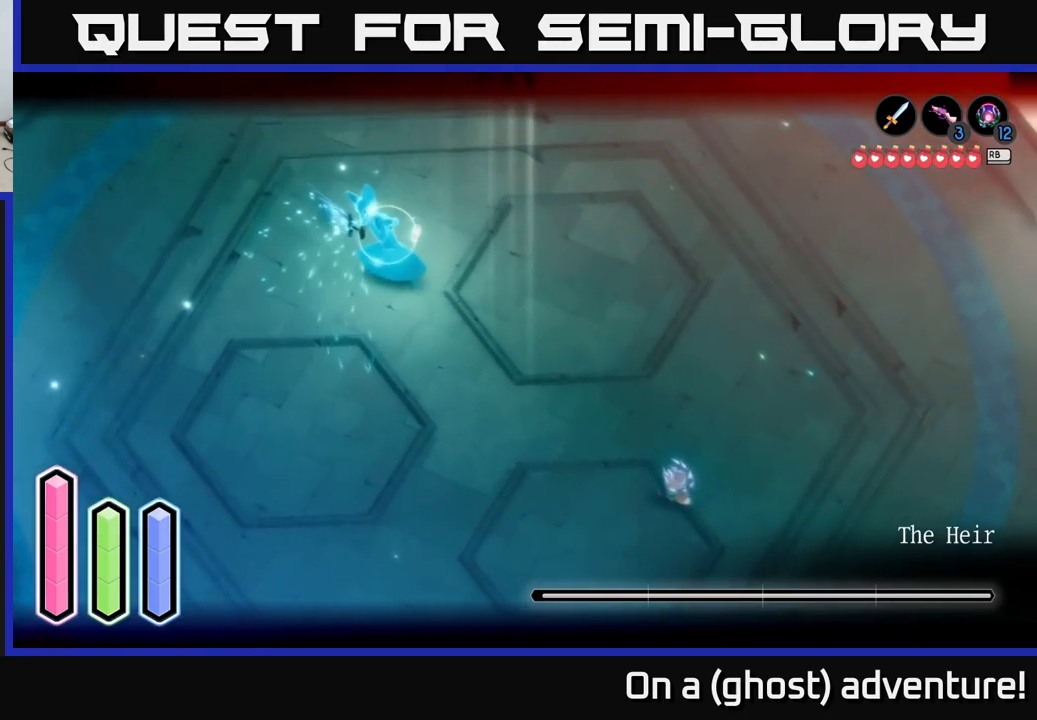
{"buttons": ["L2"], "left_stick": "up-right", "right_stick": "center", "events": [[66, "left_stick", "up"], [200, "left_stick", "right"], [266, "left_stick", "up-right"], [383, "A", "down"], [500, "A", "up"]]}
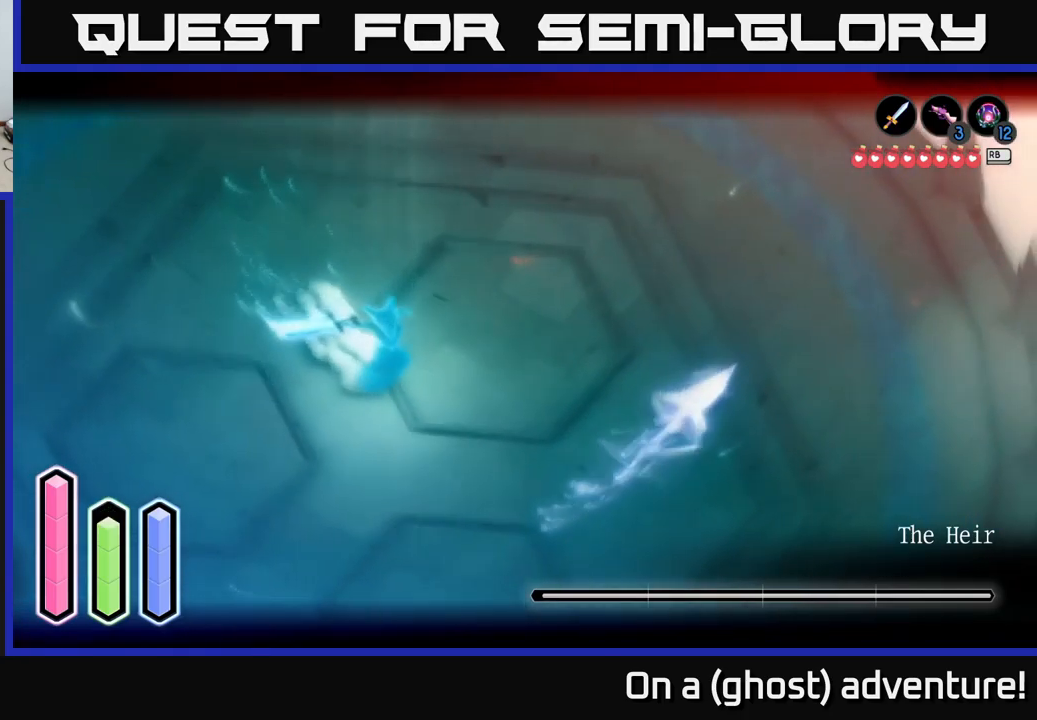
{"buttons": ["L2"], "left_stick": "up", "right_stick": "center", "events": [[183, "A", "down"], [283, "A", "up"], [483, "left_stick", "up"]]}
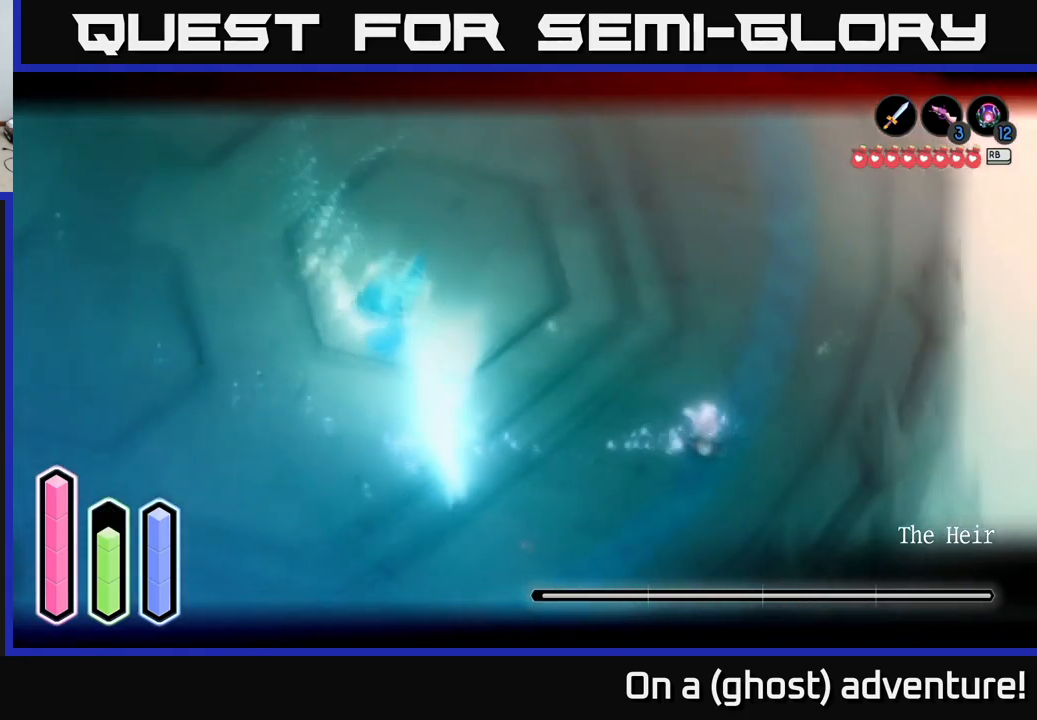
{"buttons": ["L2"], "left_stick": "up-left", "right_stick": "center", "events": [[50, "left_stick", "up-left"], [300, "A", "down"], [400, "A", "up"]]}
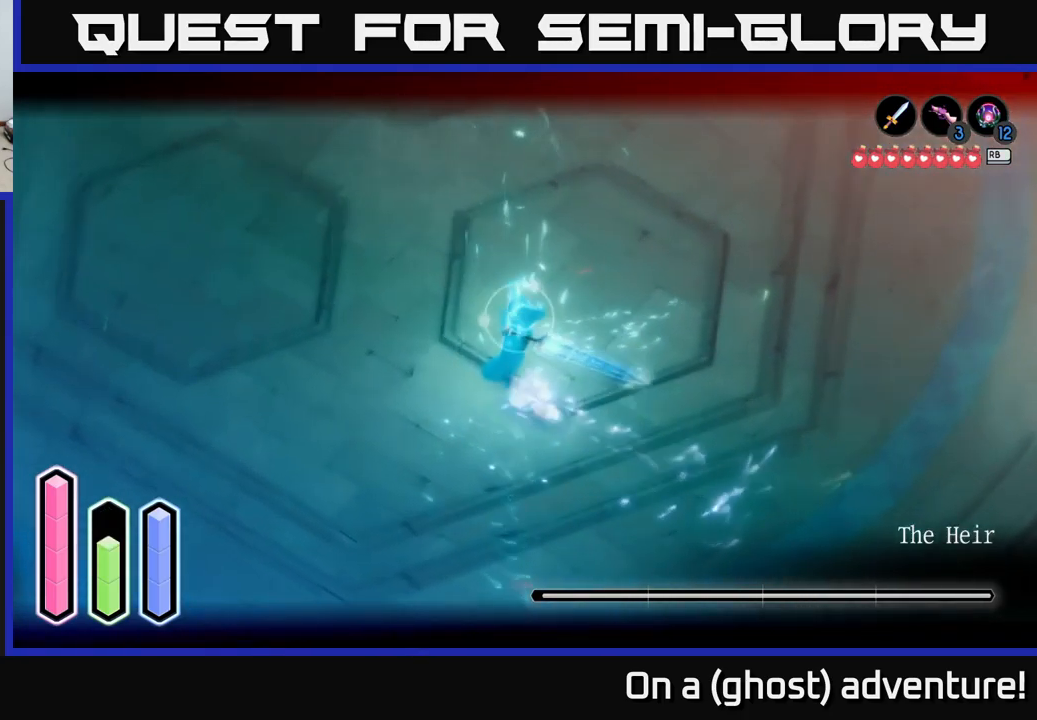
{"buttons": ["L2"], "left_stick": "up-left", "right_stick": "center", "events": [[16, "X", "down"], [83, "X", "up"], [166, "X", "down"], [183, "left_stick", "up"], [233, "X", "up"], [300, "left_stick", "up-left"]]}
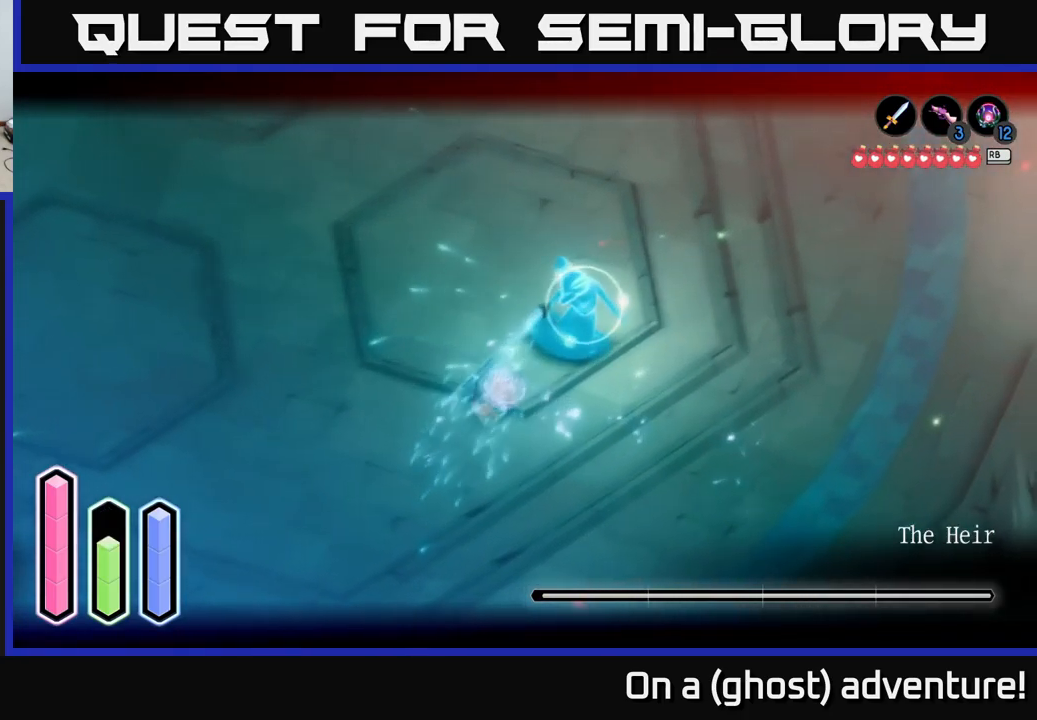
{"buttons": ["X", "L2"], "left_stick": "up-right", "right_stick": "center", "events": [[183, "left_stick", "right"], [283, "X", "down"], [300, "left_stick", "up-right"], [366, "X", "up"], [433, "X", "down"]]}
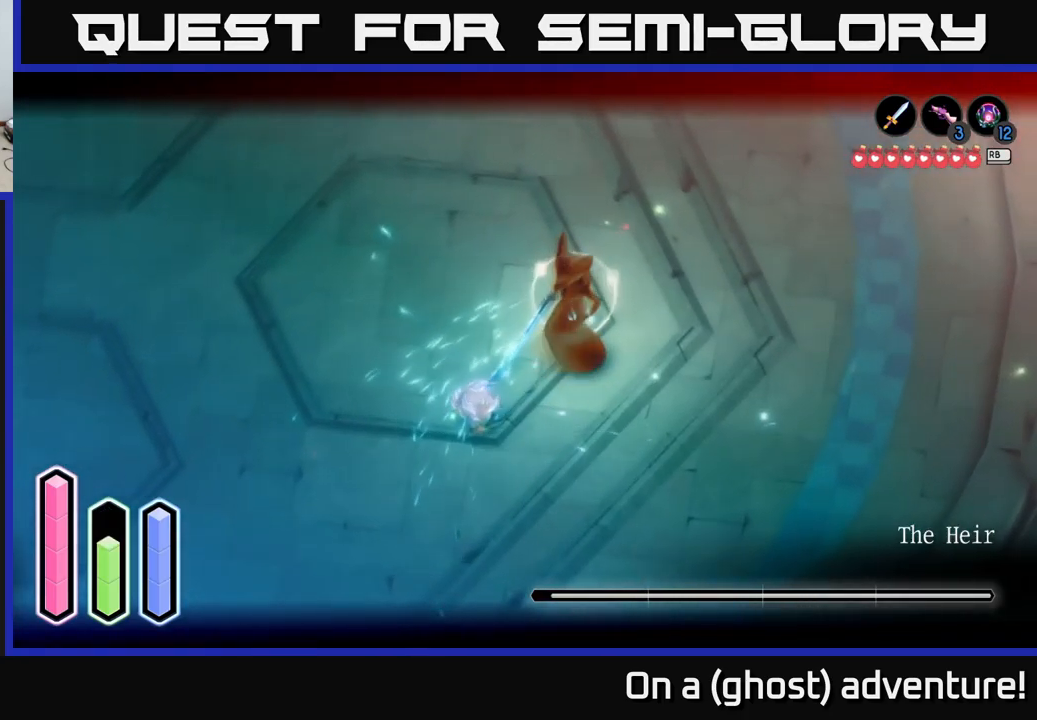
{"buttons": ["L2"], "left_stick": "left", "right_stick": "center", "events": [[16, "X", "up"], [83, "X", "down"], [183, "X", "up"], [316, "left_stick", "center"], [483, "left_stick", "left"]]}
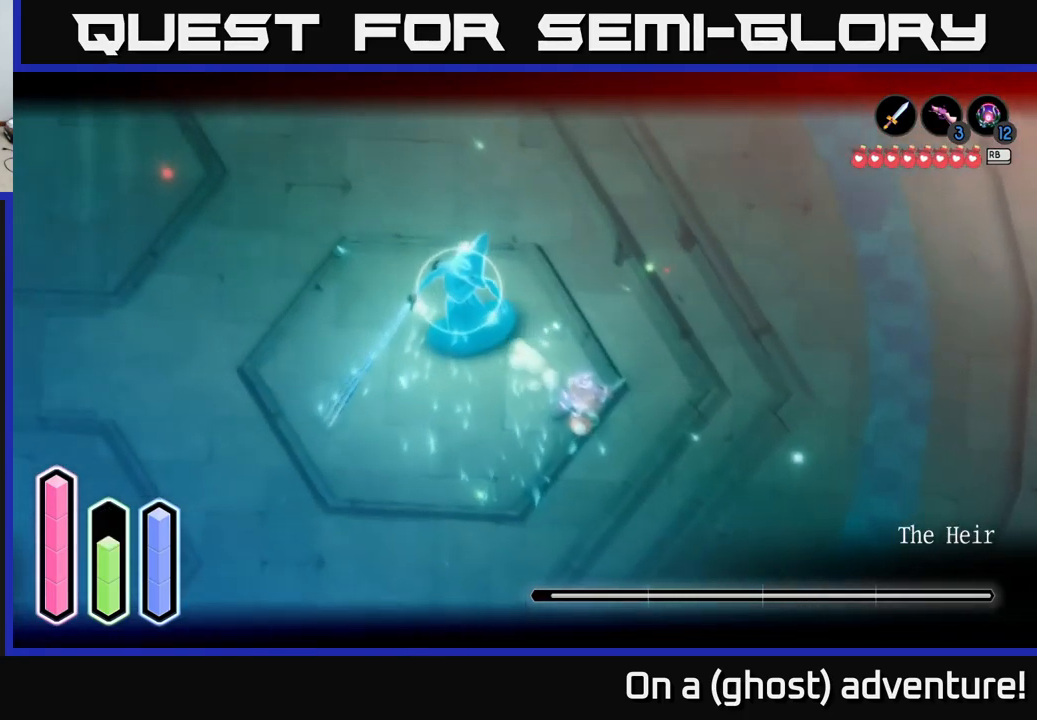
{"buttons": ["L2"], "left_stick": "up-left", "right_stick": "center", "events": [[183, "left_stick", "down-left"], [383, "left_stick", "up-left"]]}
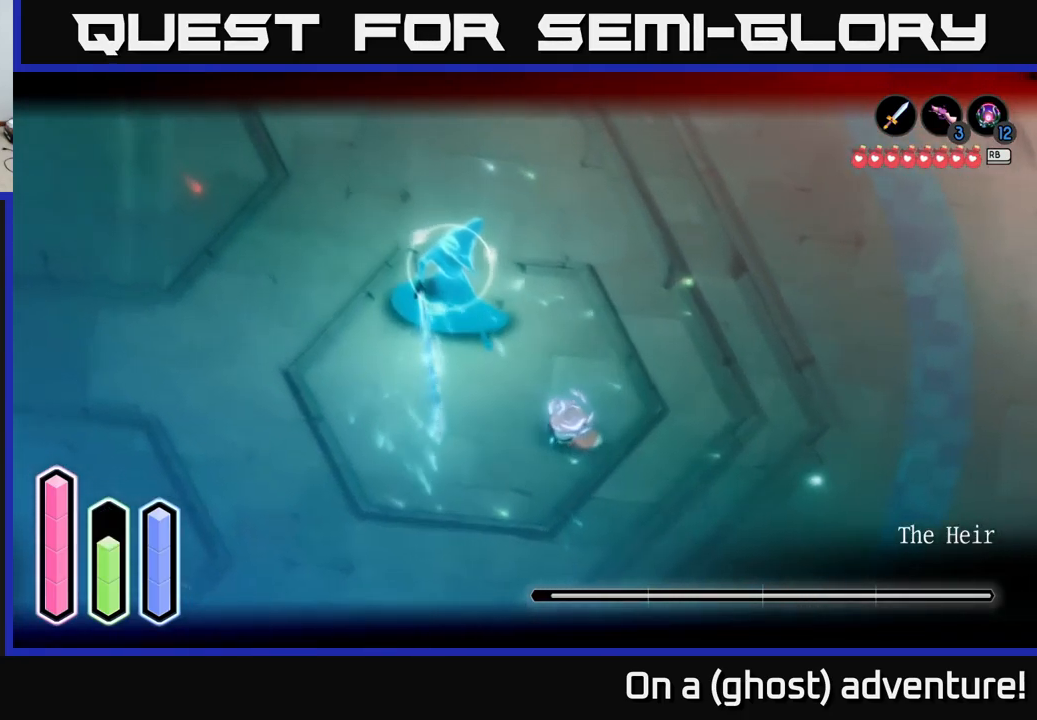
{"buttons": ["L2"], "left_stick": "up-left", "right_stick": "center", "events": []}